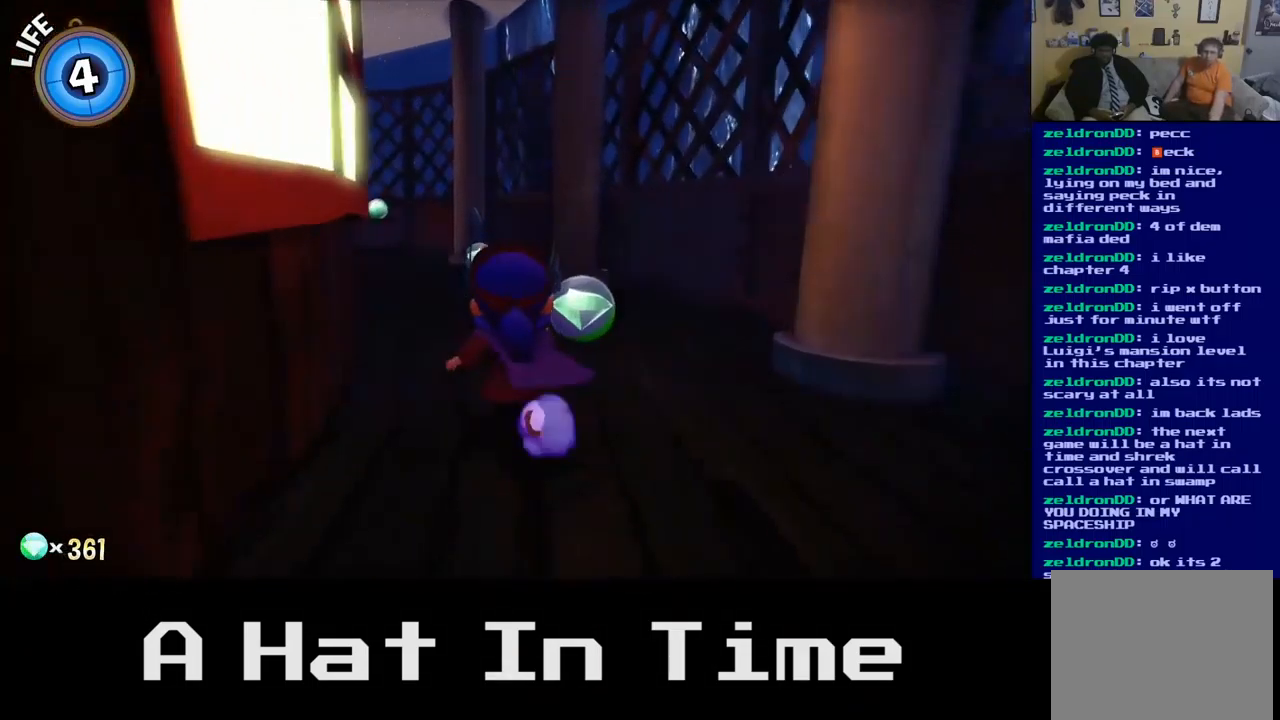
Gameplay with a controller (Xbox layout); each line is a JSON object with the inputs held at the frame after it. "events" lists button and stick changes between this image and that frame as [ms after this image, input, new state], when the widget could be followed in between.
{"buttons": [], "left_stick": "up", "right_stick": "center", "events": [[100, "right_stick", "left"], [384, "right_stick", "center"]]}
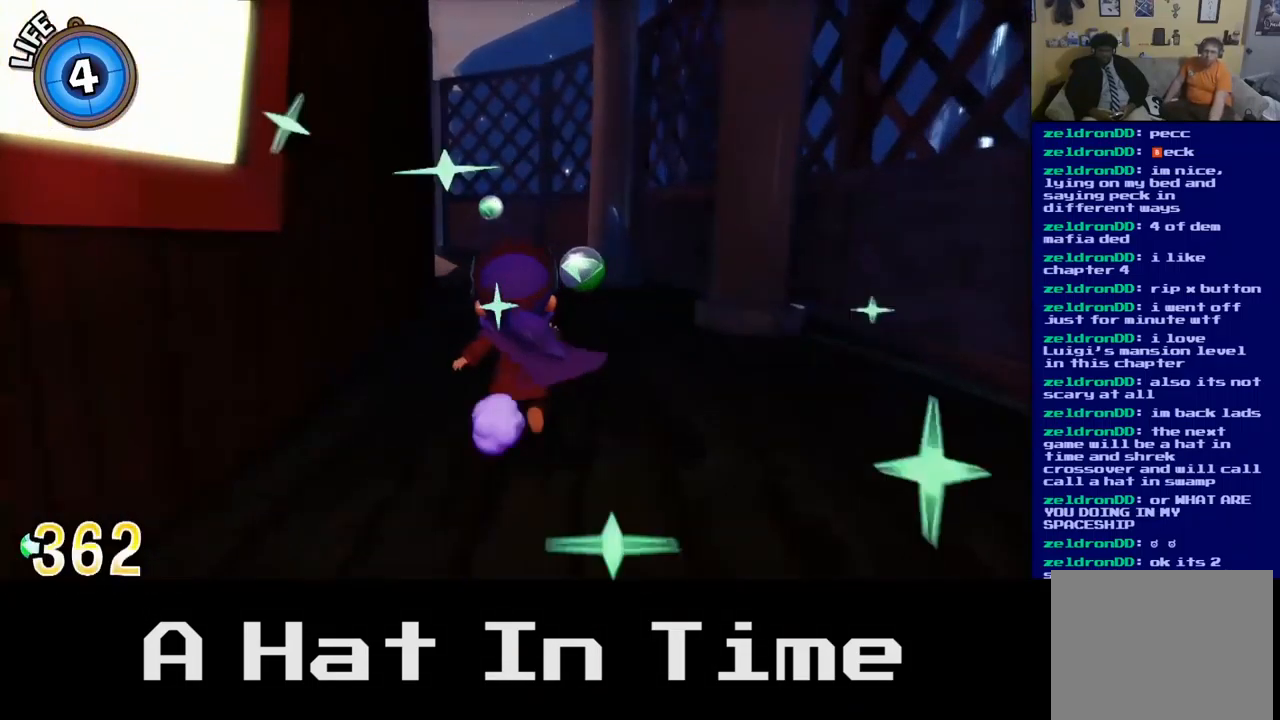
{"buttons": [], "left_stick": "up", "right_stick": "center", "events": []}
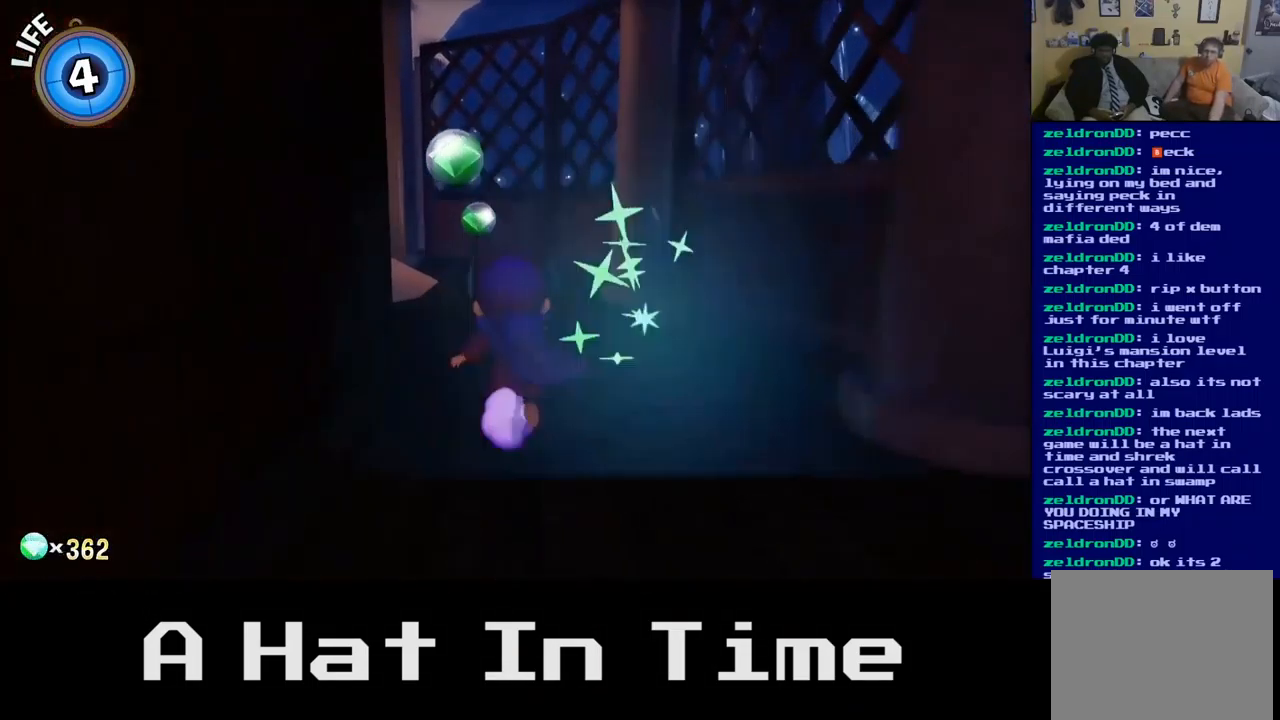
{"buttons": [], "left_stick": "up", "right_stick": "left", "events": [[467, "right_stick", "left"]]}
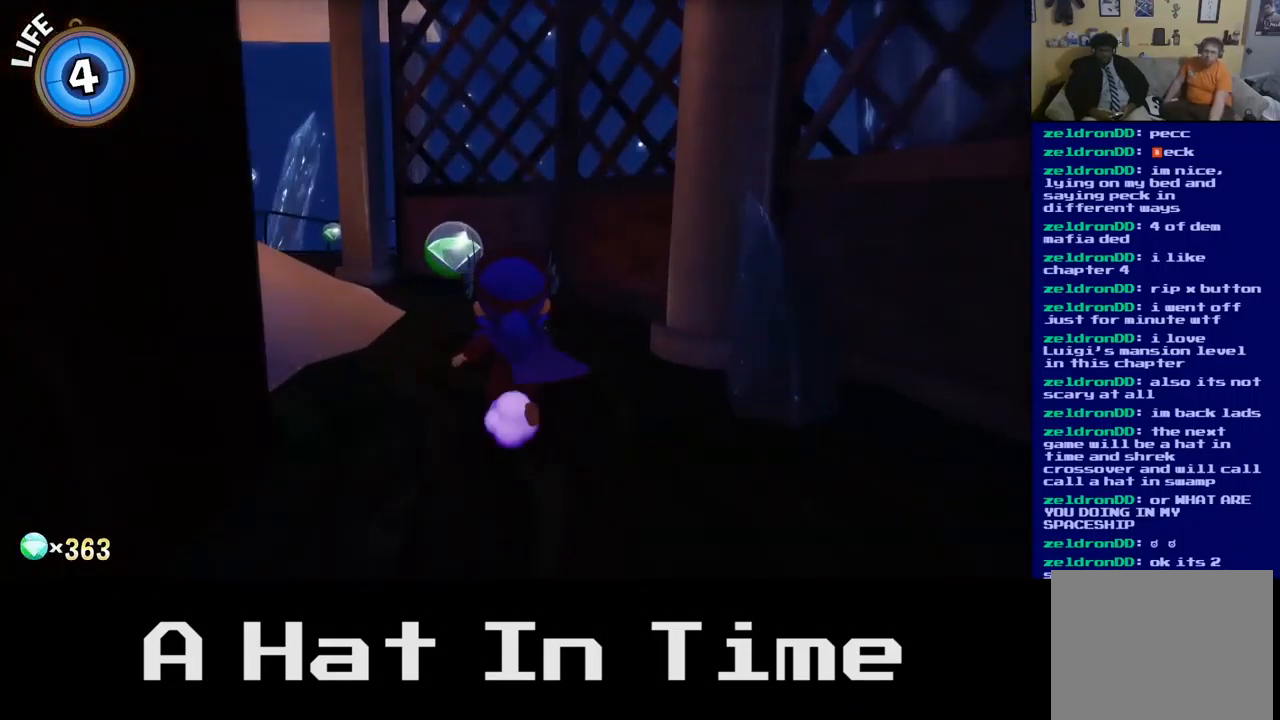
{"buttons": [], "left_stick": "up-left", "right_stick": "center", "events": [[350, "left_stick", "up-left"], [384, "right_stick", "center"]]}
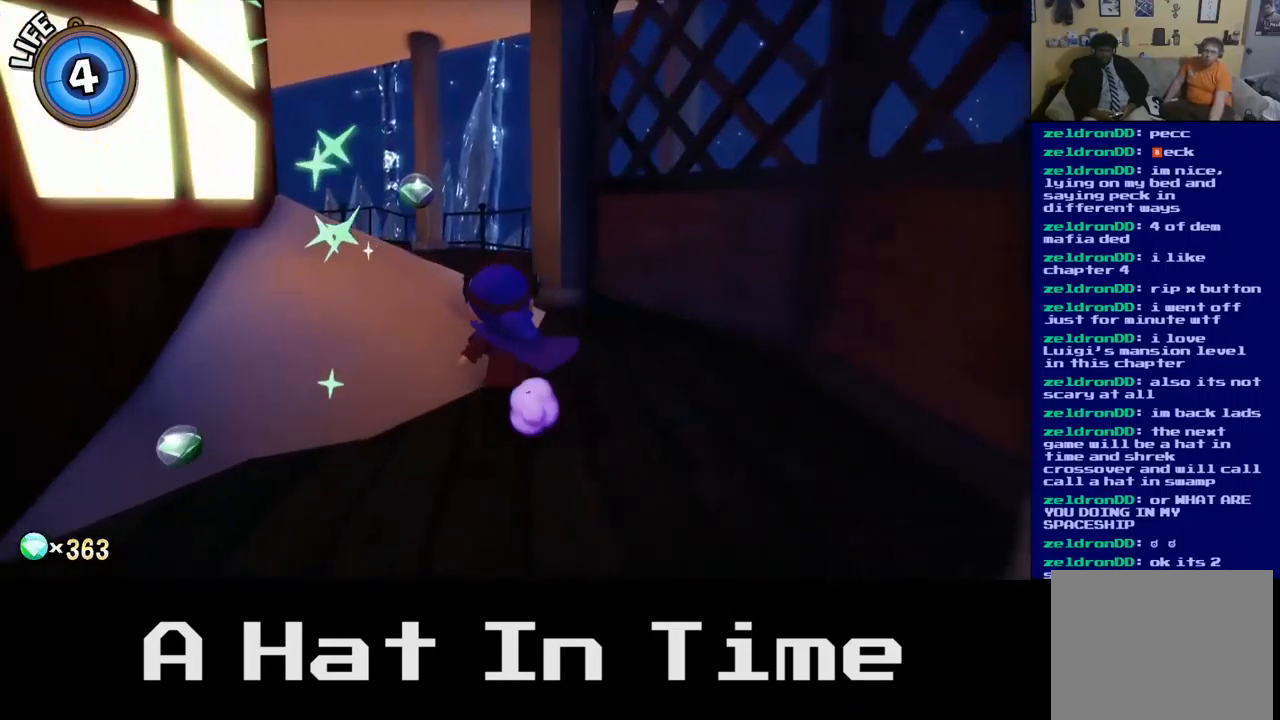
{"buttons": [], "left_stick": "up", "right_stick": "center", "events": [[466, "left_stick", "up"]]}
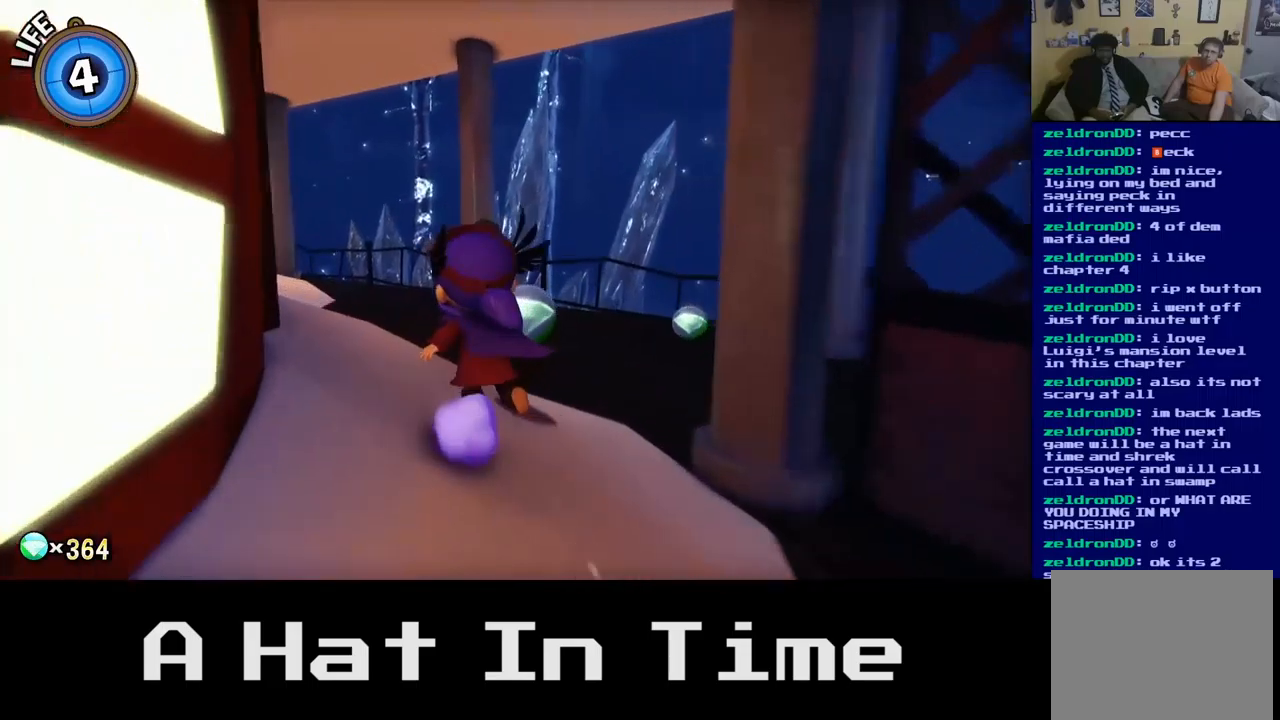
{"buttons": [], "left_stick": "up", "right_stick": "right", "events": [[300, "right_stick", "right"]]}
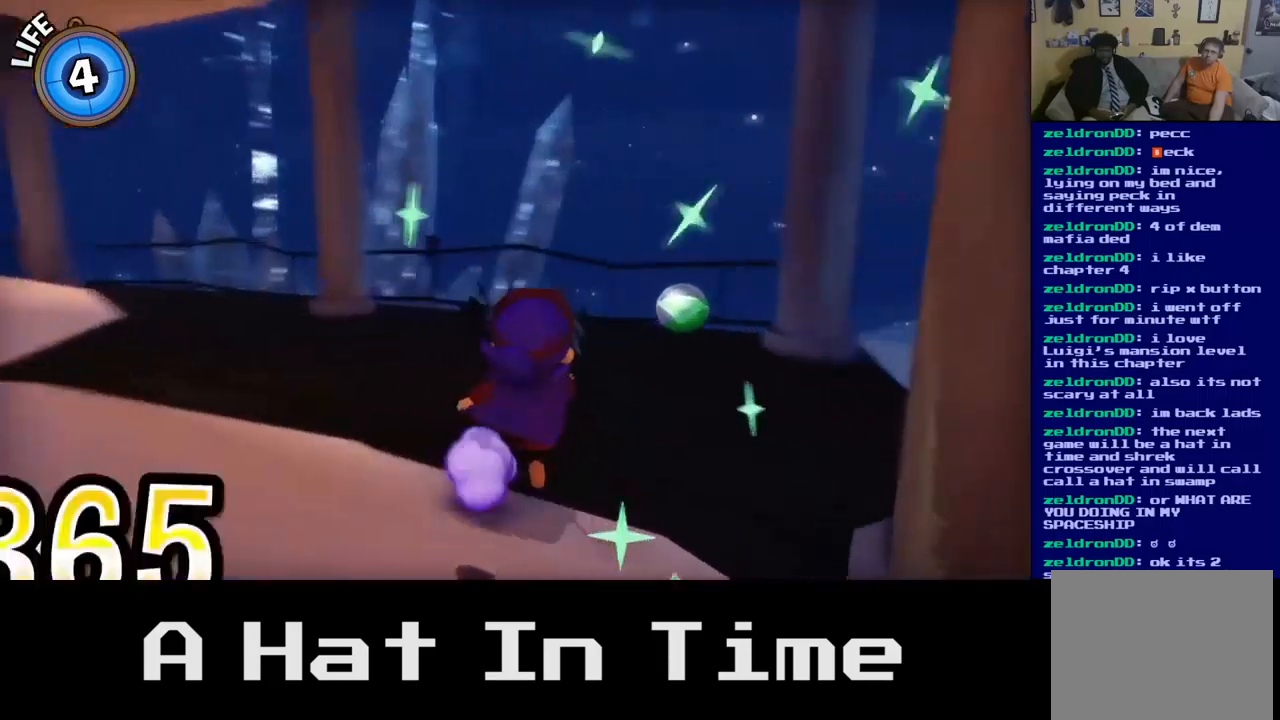
{"buttons": [], "left_stick": "up-right", "right_stick": "right", "events": [[117, "right_stick", "center"], [267, "left_stick", "up-right"], [317, "right_stick", "right"]]}
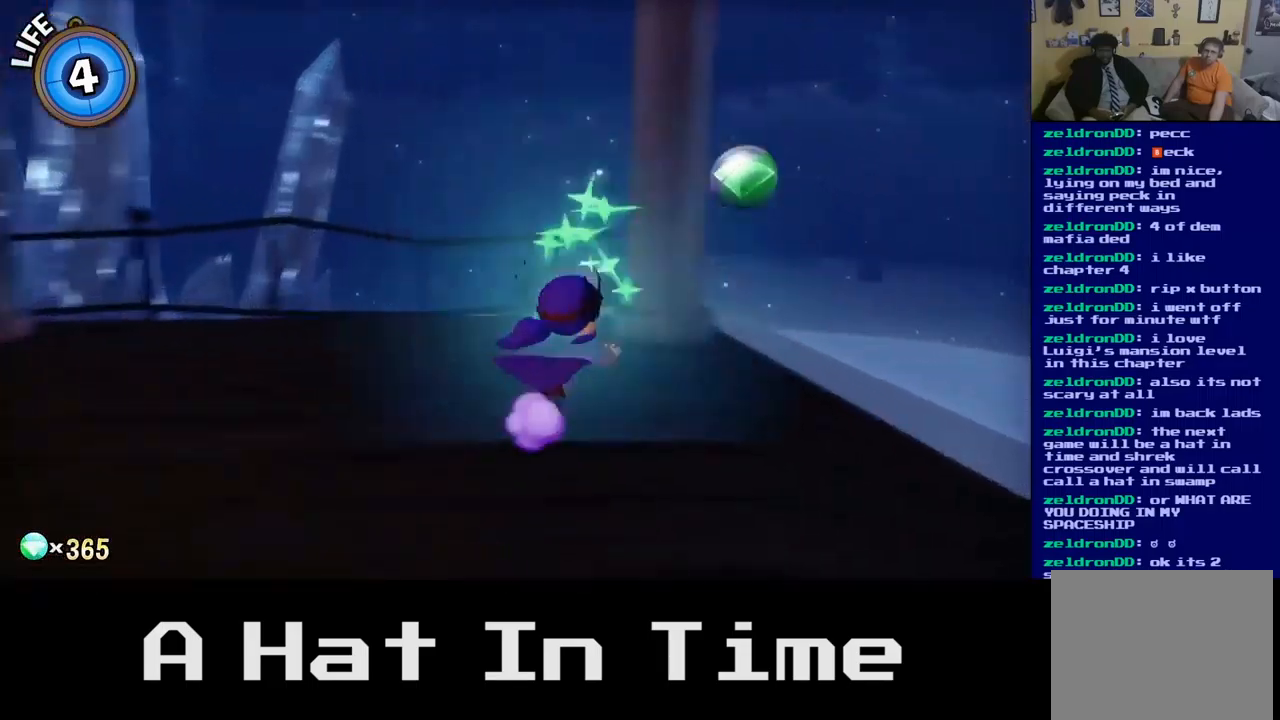
{"buttons": [], "left_stick": "up", "right_stick": "left", "events": [[317, "right_stick", "center"], [434, "left_stick", "up"], [500, "right_stick", "left"]]}
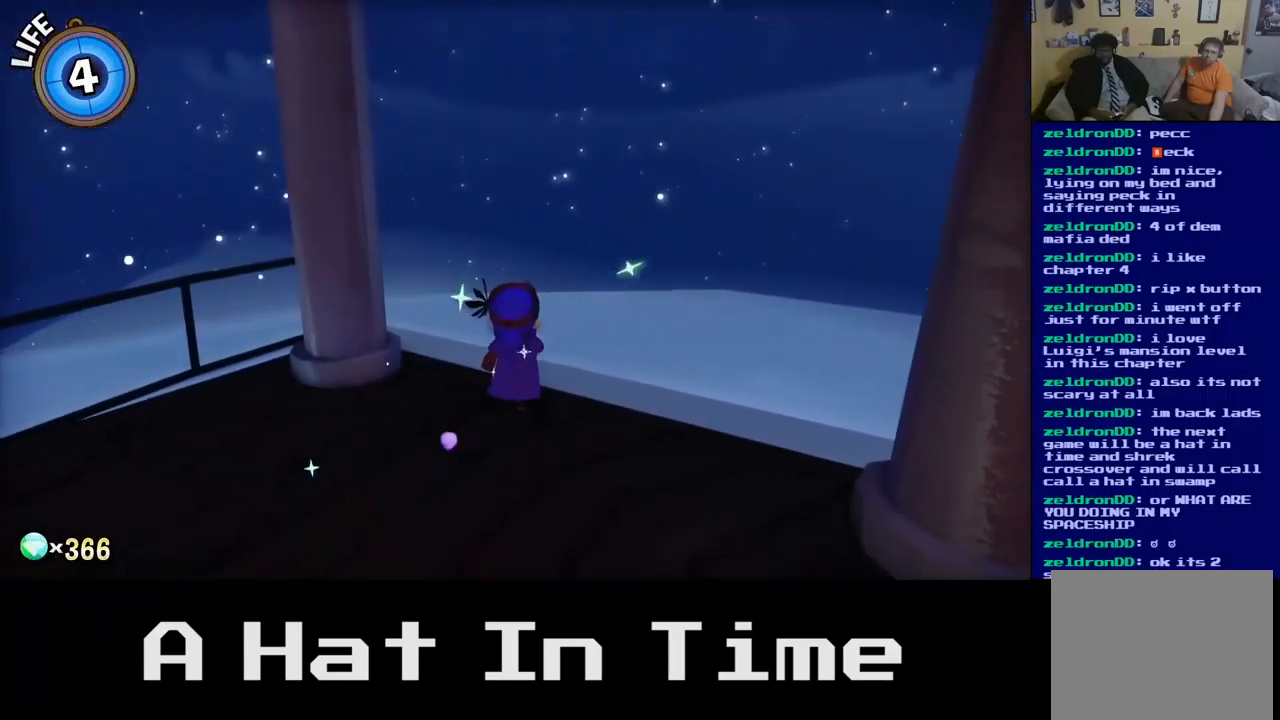
{"buttons": [], "left_stick": "center", "right_stick": "left", "events": [[250, "left_stick", "up-right"], [417, "left_stick", "center"]]}
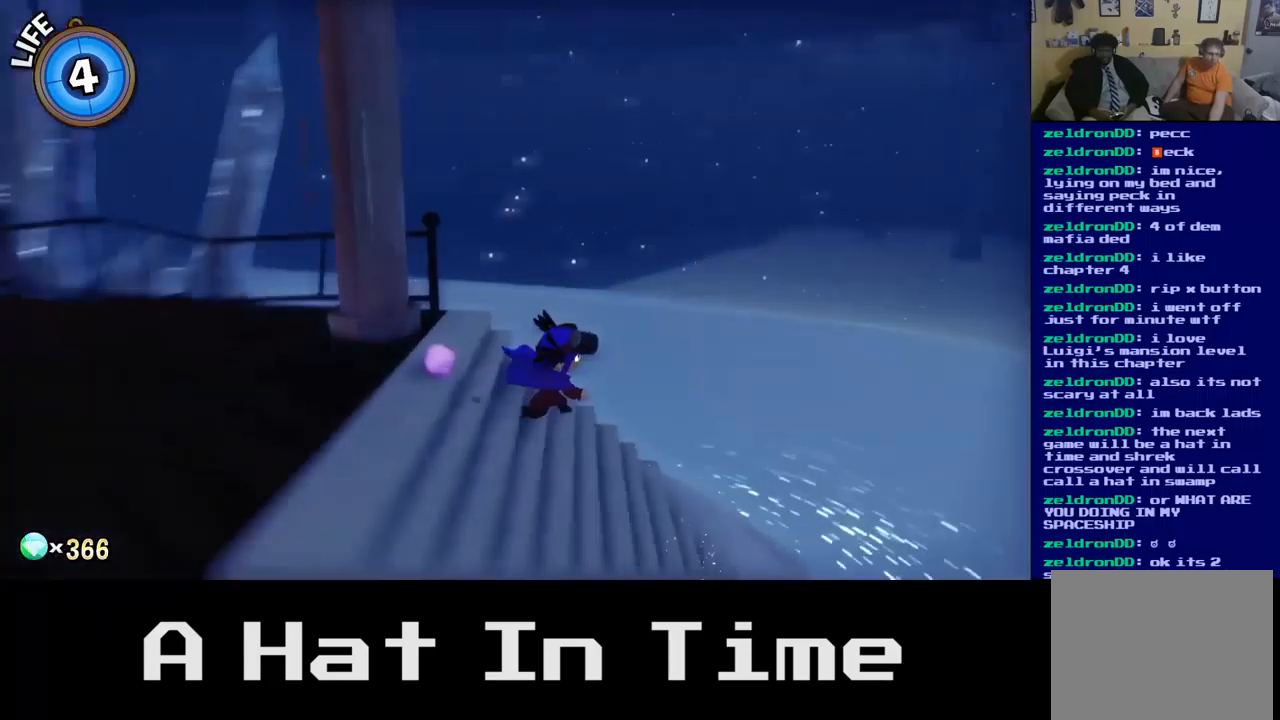
{"buttons": [], "left_stick": "center", "right_stick": "left", "events": []}
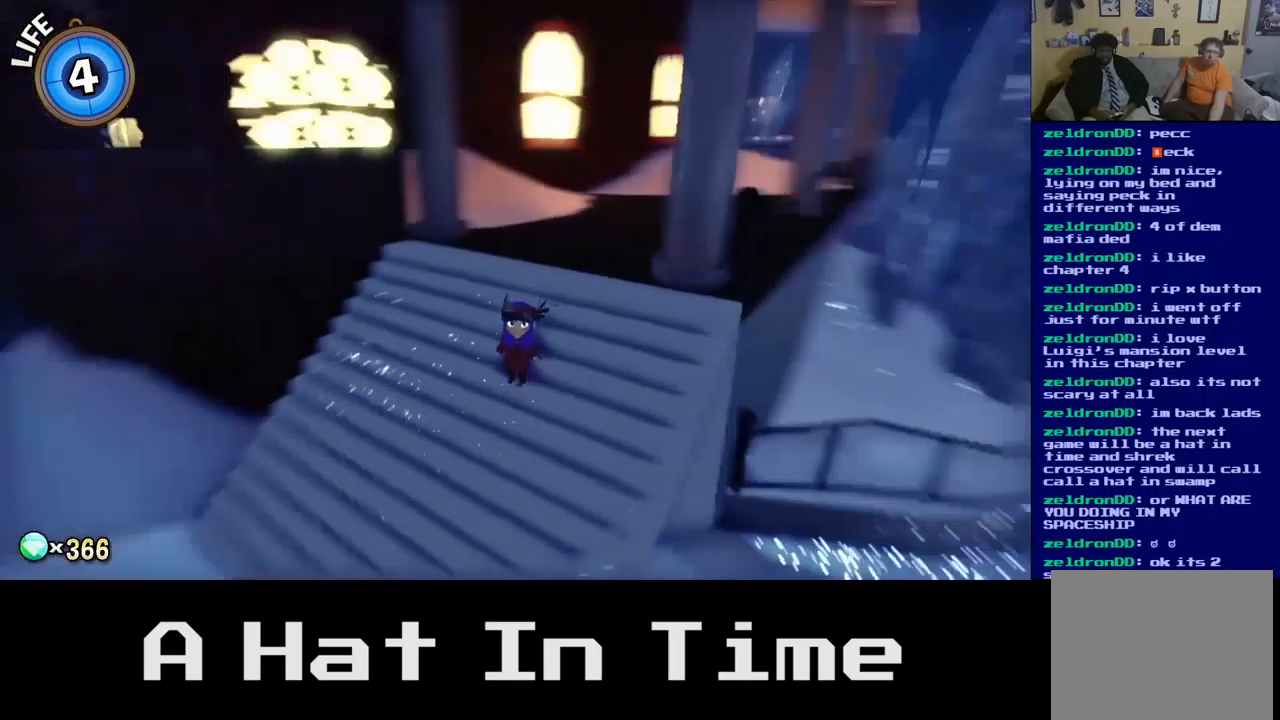
{"buttons": [], "left_stick": "down", "right_stick": "center", "events": [[67, "right_stick", "center"], [100, "left_stick", "down"]]}
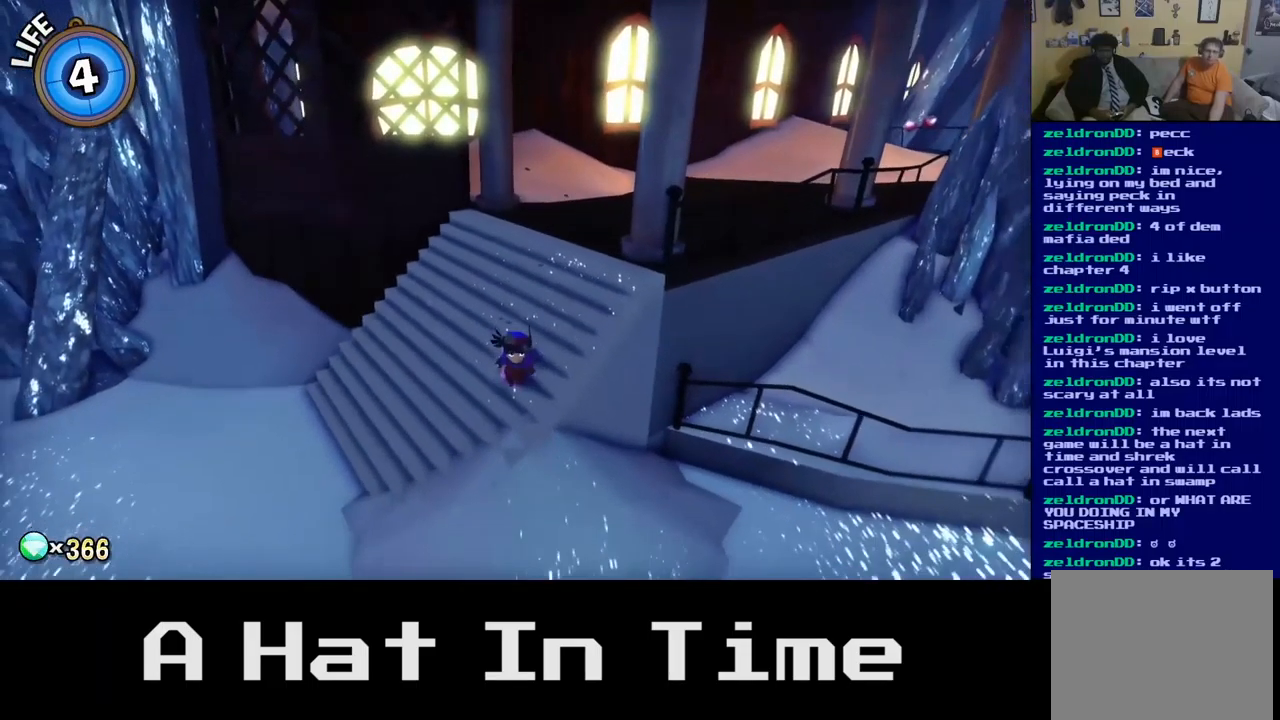
{"buttons": [], "left_stick": "right", "right_stick": "center", "events": [[300, "left_stick", "down-right"], [467, "left_stick", "right"]]}
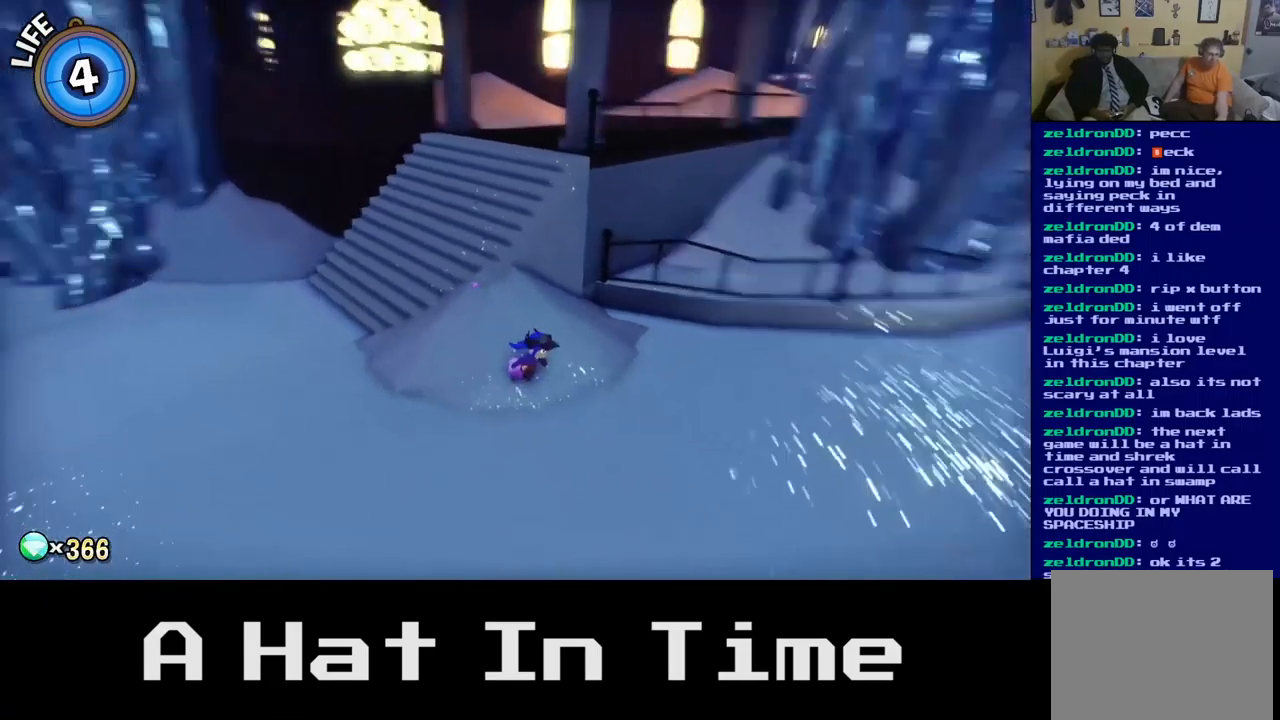
{"buttons": [], "left_stick": "up", "right_stick": "center", "events": [[267, "left_stick", "up-right"], [334, "right_stick", "right"], [500, "left_stick", "up"], [500, "right_stick", "center"]]}
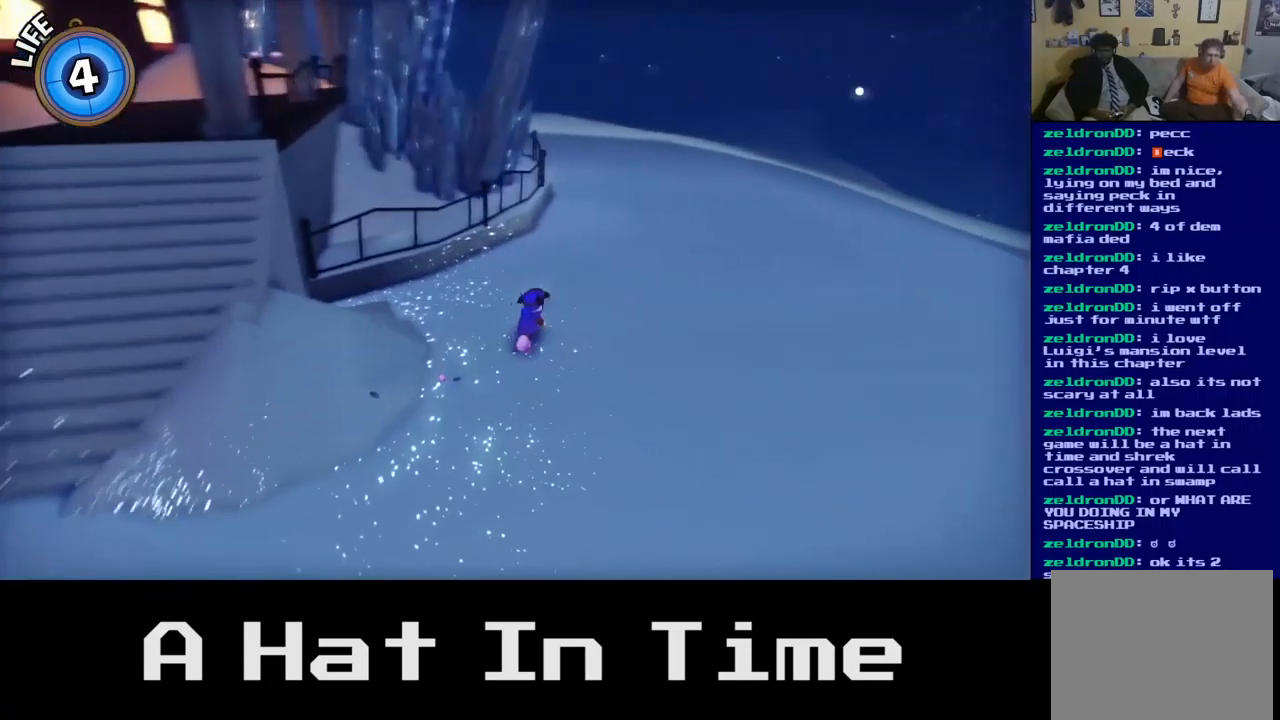
{"buttons": [], "left_stick": "down-left", "right_stick": "center", "events": [[250, "left_stick", "down-right"], [384, "left_stick", "down"], [500, "left_stick", "down-left"]]}
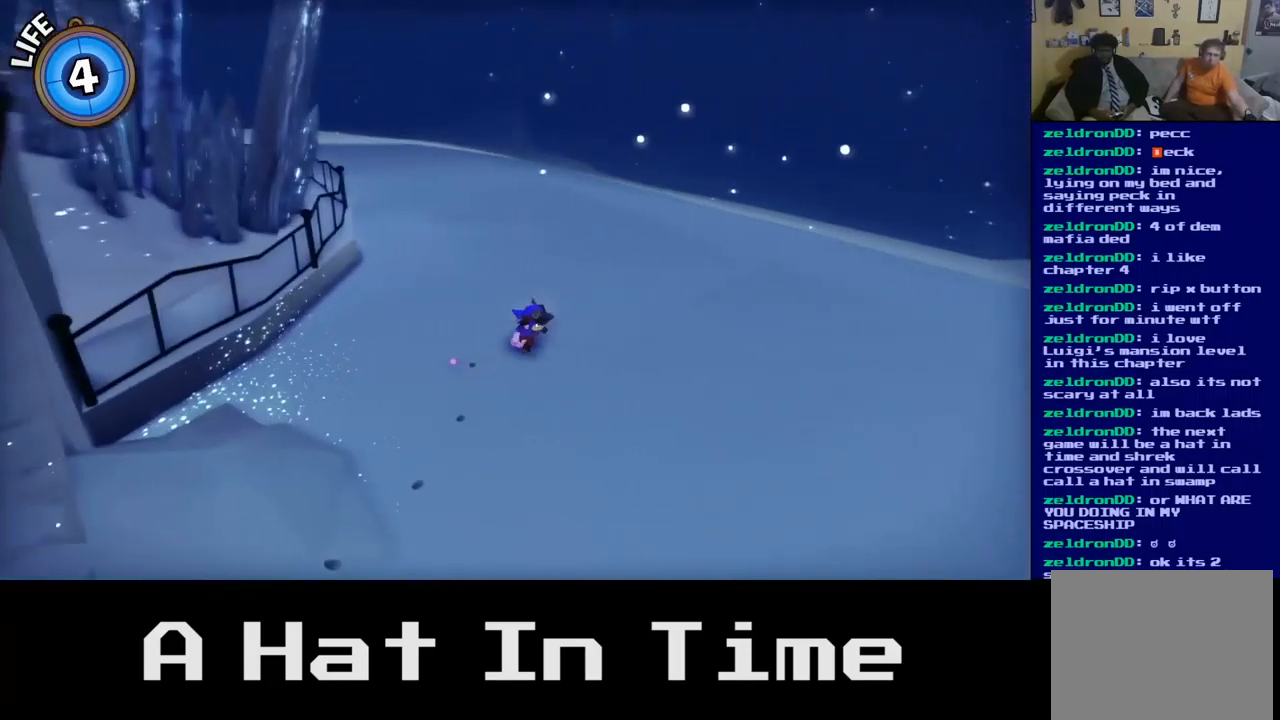
{"buttons": [], "left_stick": "down-left", "right_stick": "center", "events": []}